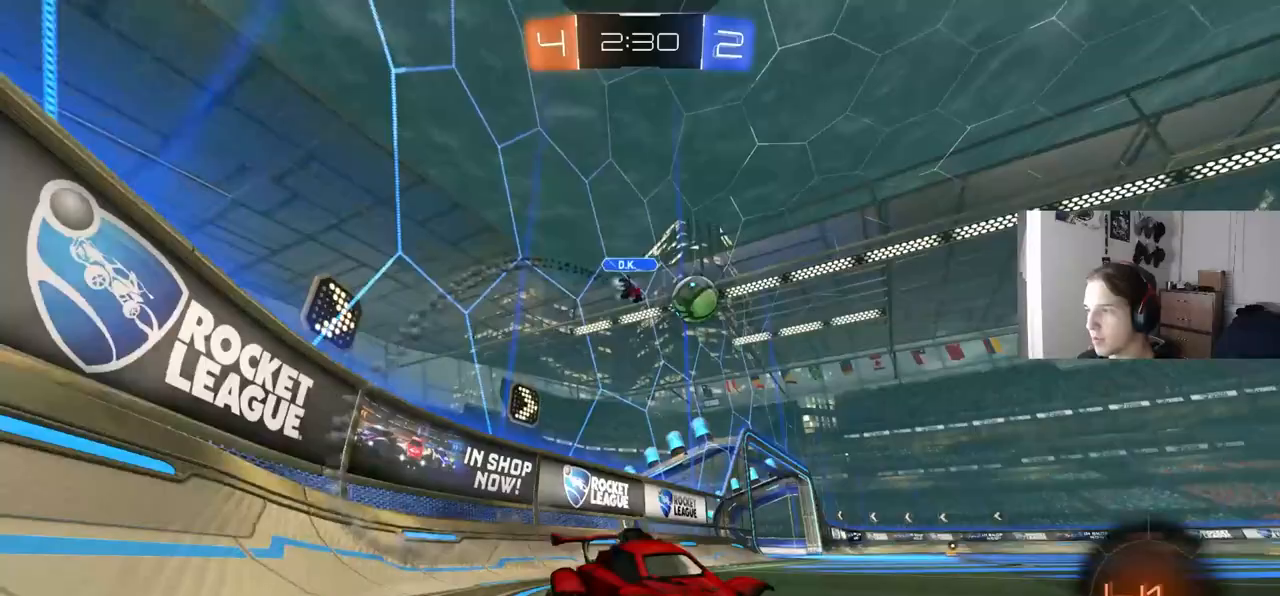
Gameplay with a controller (PlayStation layout); each line is a JSON object with the inputs held at the frame after it. "events" lists button and stick changes between this image and that frame as [ms after this image, input, new state], when the widget could be followed in between. Not read: R1.
{"buttons": ["CIRCLE", "R2"], "left_stick": "left", "right_stick": "center", "events": [[100, "L1", "down"], [167, "L1", "up"], [233, "CIRCLE", "down"]]}
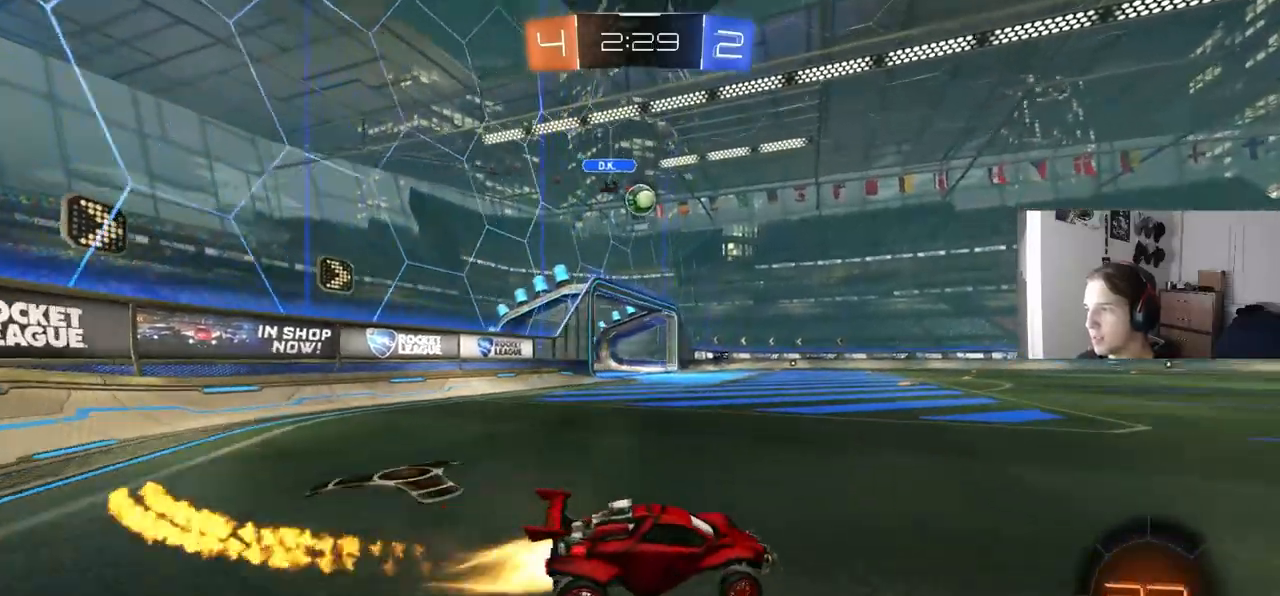
{"buttons": ["CROSS", "CIRCLE", "L1", "R2"], "left_stick": "down-right", "right_stick": "center", "events": [[300, "CROSS", "down"], [333, "L1", "down"], [333, "left_stick", "up"], [350, "CIRCLE", "up"], [350, "CROSS", "up"], [383, "CIRCLE", "down"], [400, "CROSS", "down"], [450, "left_stick", "down-right"]]}
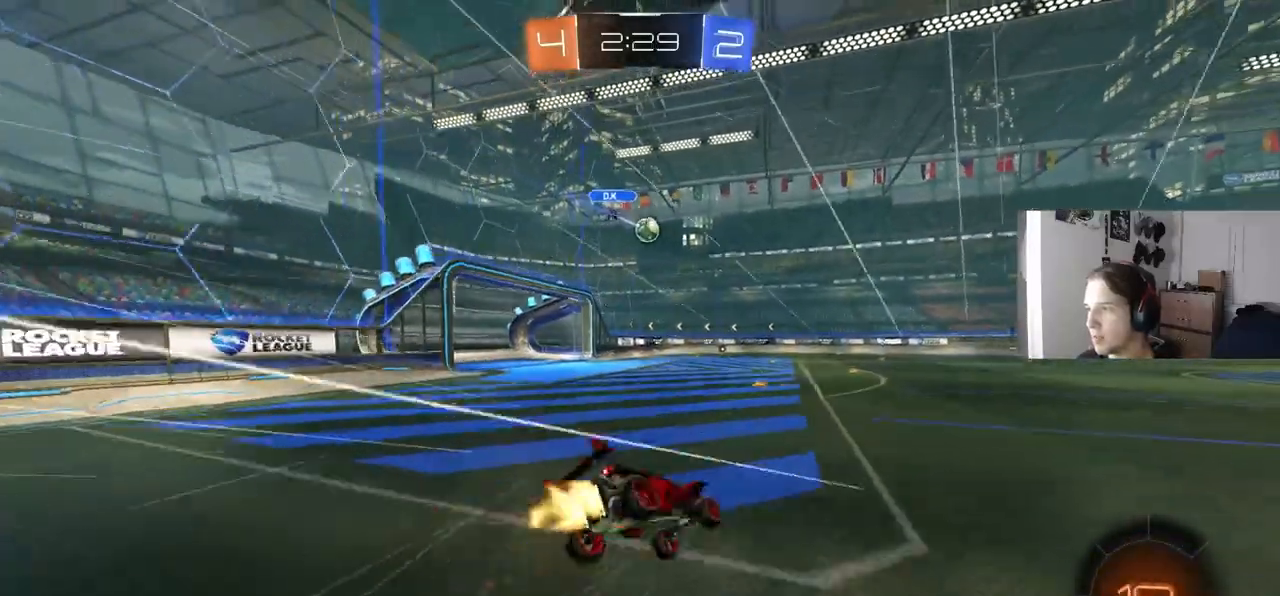
{"buttons": ["L1", "R2"], "left_stick": "down-left", "right_stick": "center", "events": [[33, "CROSS", "up"], [67, "CIRCLE", "up"], [117, "left_stick", "down"], [283, "left_stick", "down-left"]]}
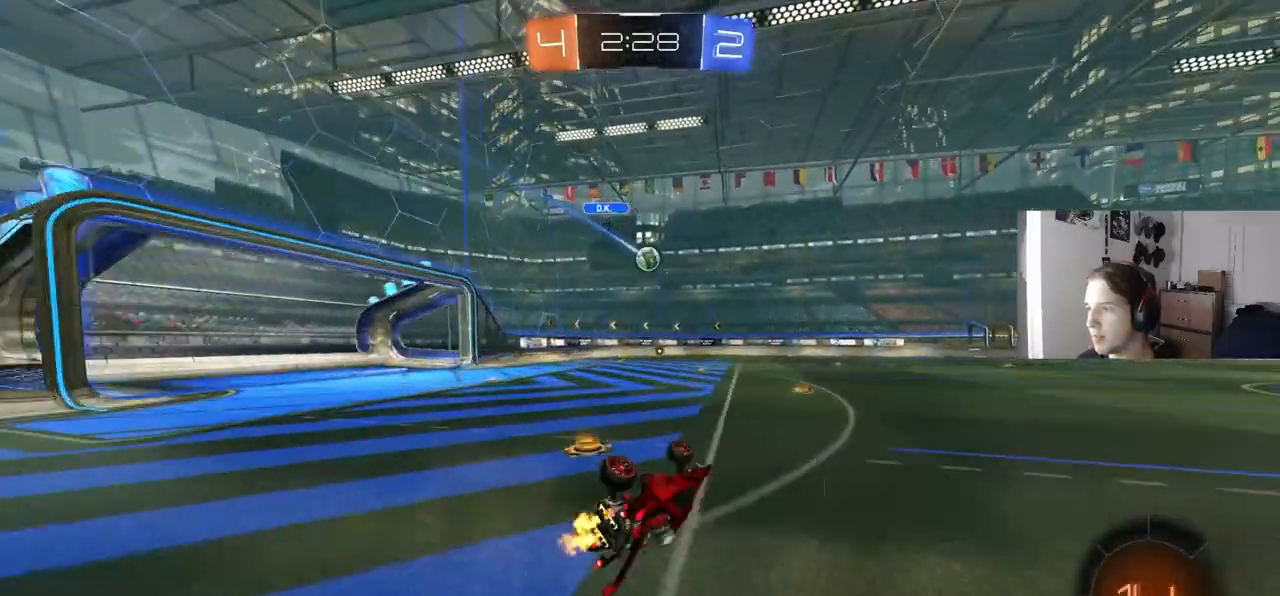
{"buttons": ["R2"], "left_stick": "center", "right_stick": "center", "events": [[167, "L1", "up"], [183, "left_stick", "center"], [350, "left_stick", "right"], [483, "left_stick", "center"]]}
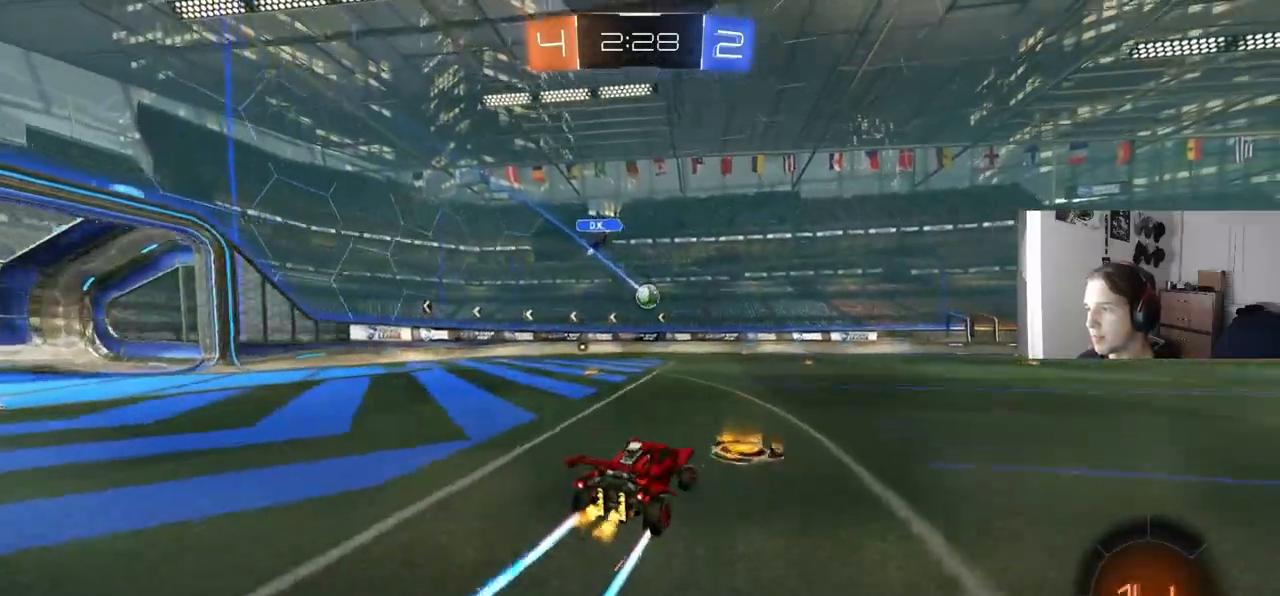
{"buttons": ["R2"], "left_stick": "down-left", "right_stick": "center", "events": [[333, "left_stick", "down-right"], [467, "left_stick", "down-left"]]}
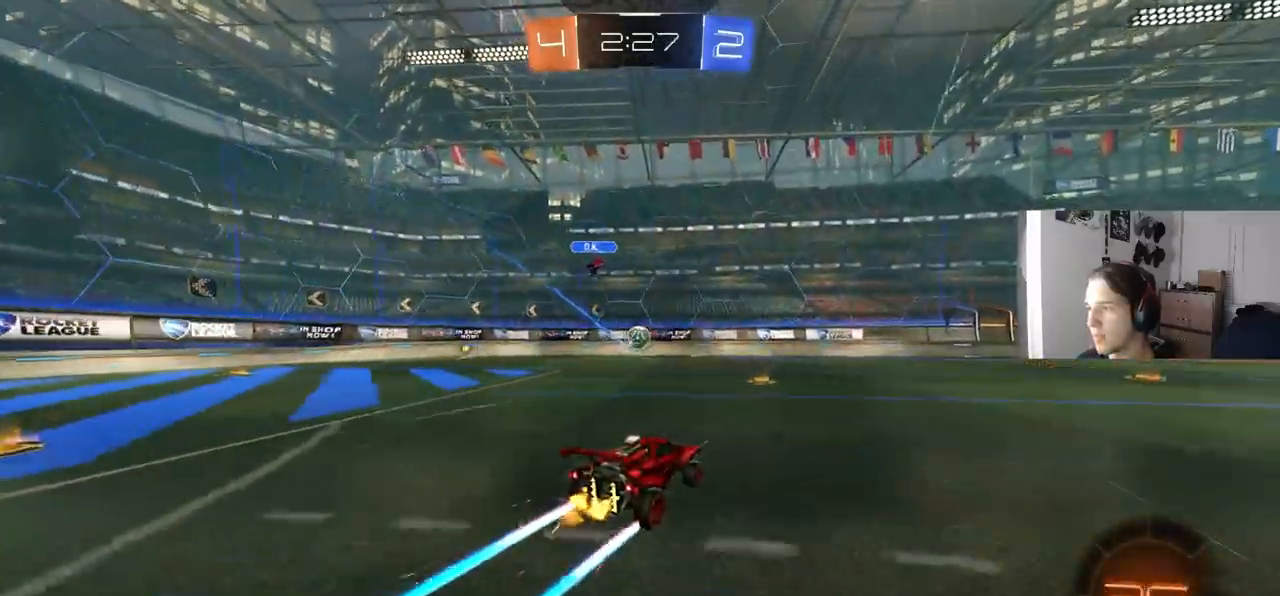
{"buttons": ["CIRCLE", "R2"], "left_stick": "center", "right_stick": "center", "events": [[100, "left_stick", "down-right"], [217, "left_stick", "center"], [317, "left_stick", "right"], [383, "CIRCLE", "down"], [450, "left_stick", "center"]]}
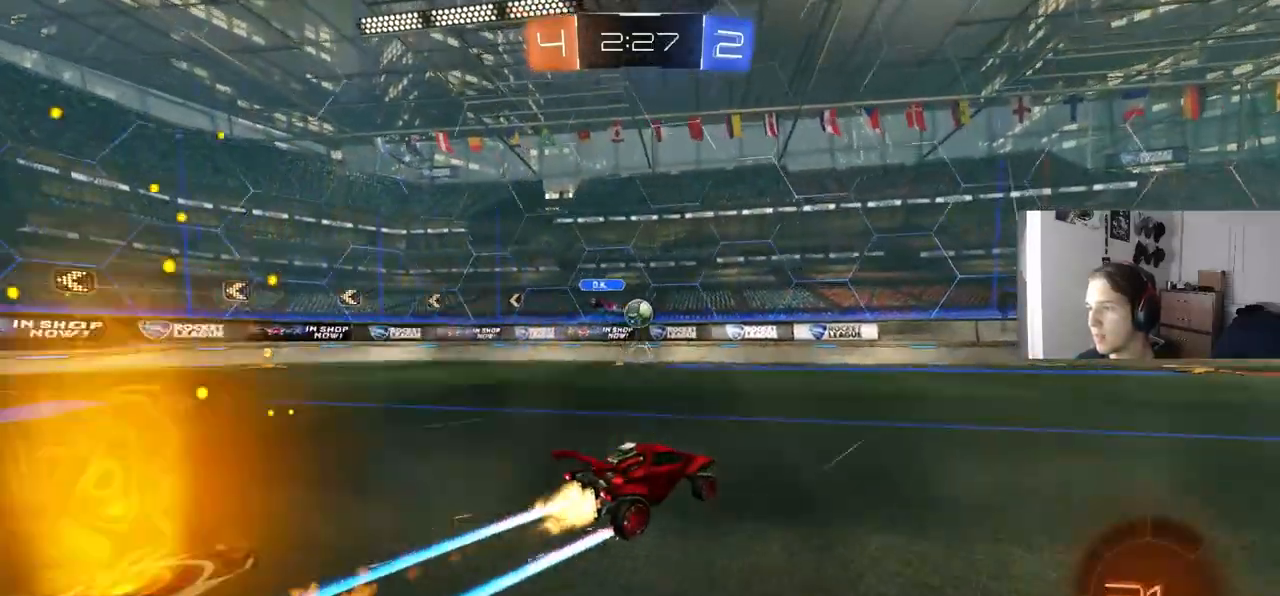
{"buttons": ["R2"], "left_stick": "center", "right_stick": "center", "events": [[33, "CIRCLE", "up"], [100, "left_stick", "right"], [183, "left_stick", "center"]]}
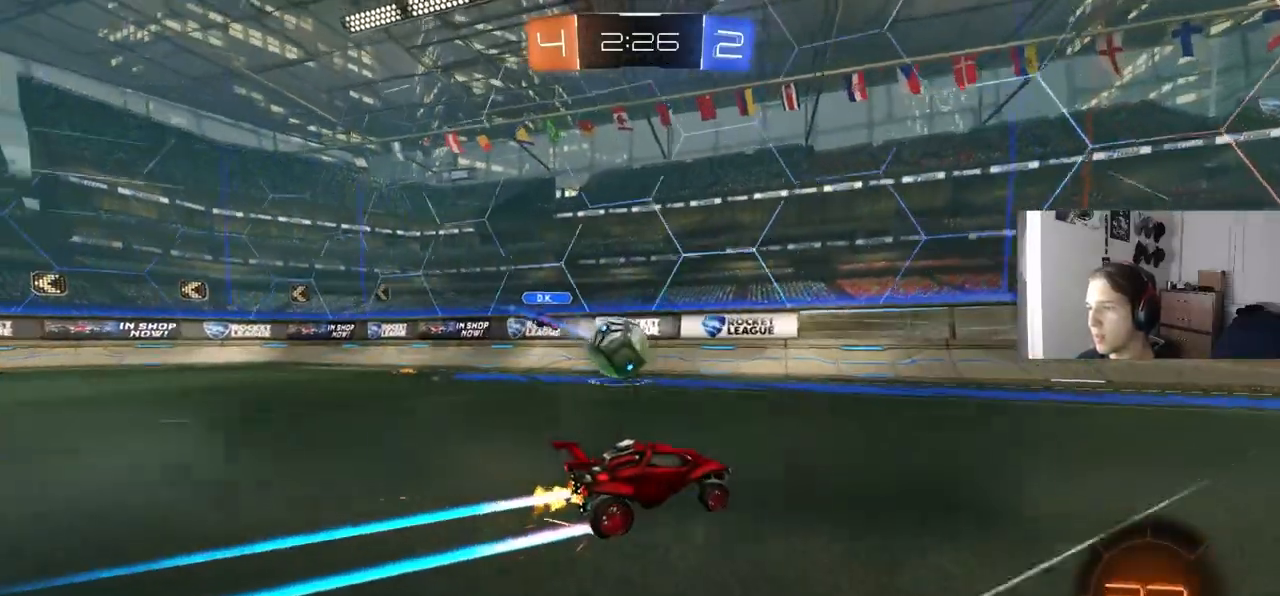
{"buttons": ["CIRCLE", "R2"], "left_stick": "right", "right_stick": "center", "events": [[250, "left_stick", "right"], [267, "CIRCLE", "down"], [283, "L1", "down"], [433, "L1", "up"]]}
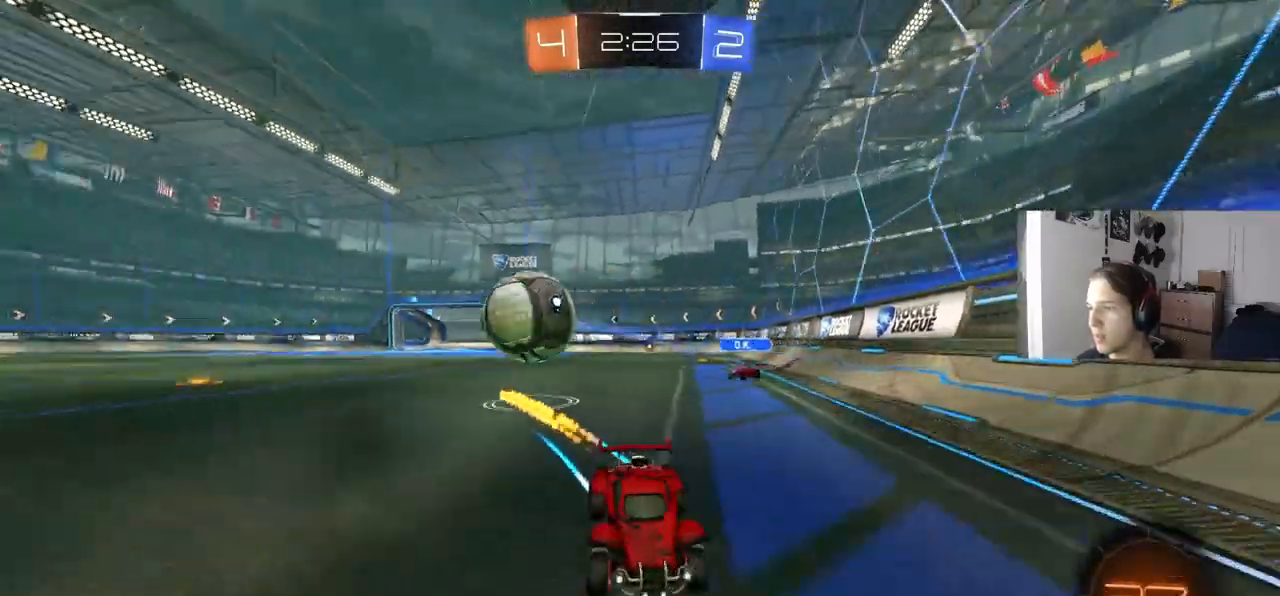
{"buttons": [], "left_stick": "right", "right_stick": "center", "events": [[383, "L1", "down"], [433, "CIRCLE", "up"], [467, "L1", "up"], [500, "R2", "up"]]}
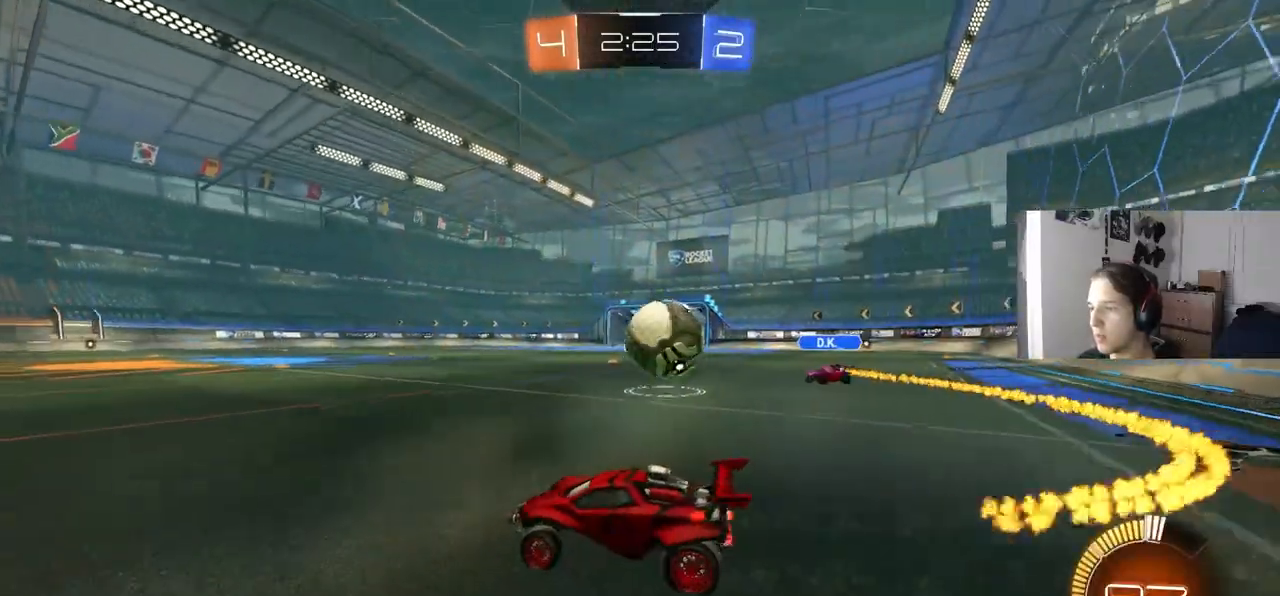
{"buttons": ["R2", "L3"], "left_stick": "down", "right_stick": "center", "events": [[50, "L2", "down"], [133, "CROSS", "down"], [133, "R2", "down"], [167, "L2", "up"], [250, "CROSS", "up"], [317, "CROSS", "down"], [367, "CIRCLE", "down"], [383, "L3", "down"], [383, "left_stick", "down-right"], [467, "CROSS", "up"], [483, "CIRCLE", "up"], [483, "left_stick", "down"]]}
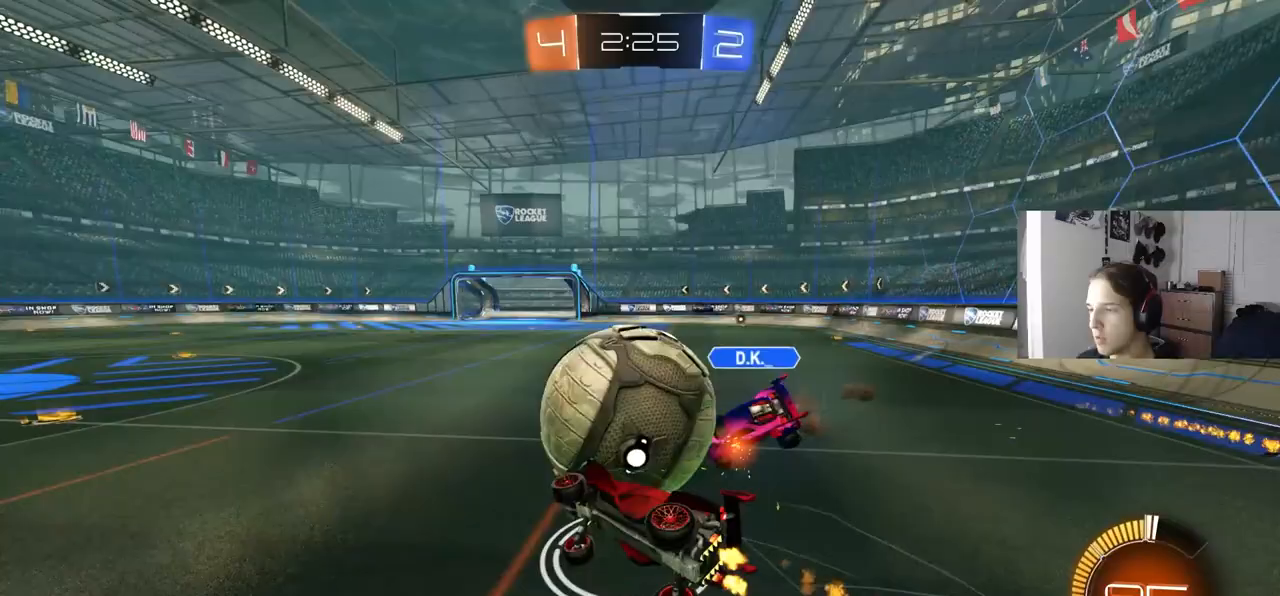
{"buttons": ["CIRCLE", "R2"], "left_stick": "down", "right_stick": "center", "events": [[33, "R2", "up"], [83, "L3", "up"], [217, "CIRCLE", "down"], [233, "R2", "down"]]}
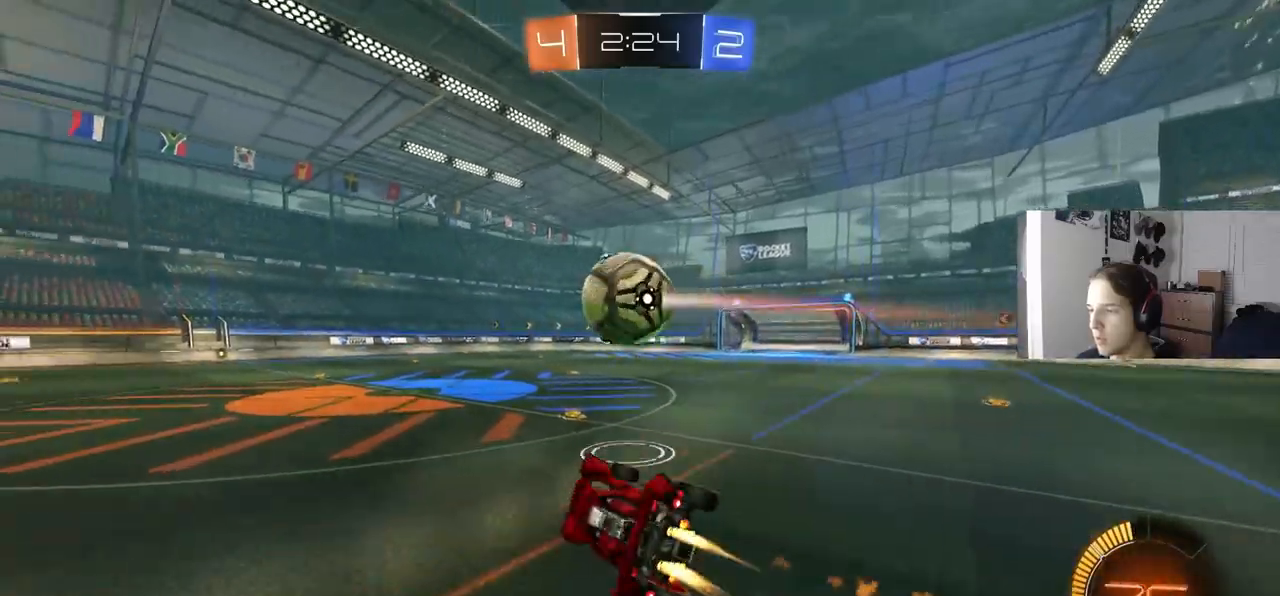
{"buttons": ["CIRCLE", "R2"], "left_stick": "center", "right_stick": "center", "events": [[133, "L1", "down"], [167, "left_stick", "center"], [200, "L1", "up"], [367, "left_stick", "down-left"], [467, "left_stick", "center"]]}
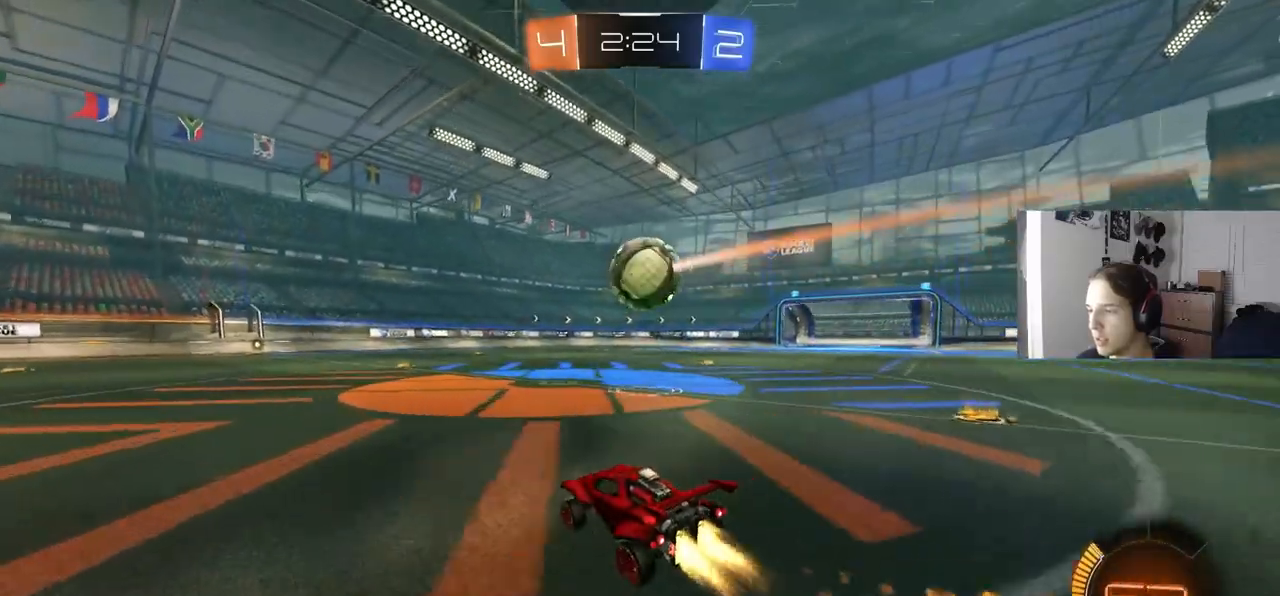
{"buttons": ["R2"], "left_stick": "center", "right_stick": "center", "events": [[67, "left_stick", "right"], [217, "left_stick", "center"], [367, "CIRCLE", "up"], [367, "left_stick", "left"], [467, "left_stick", "center"]]}
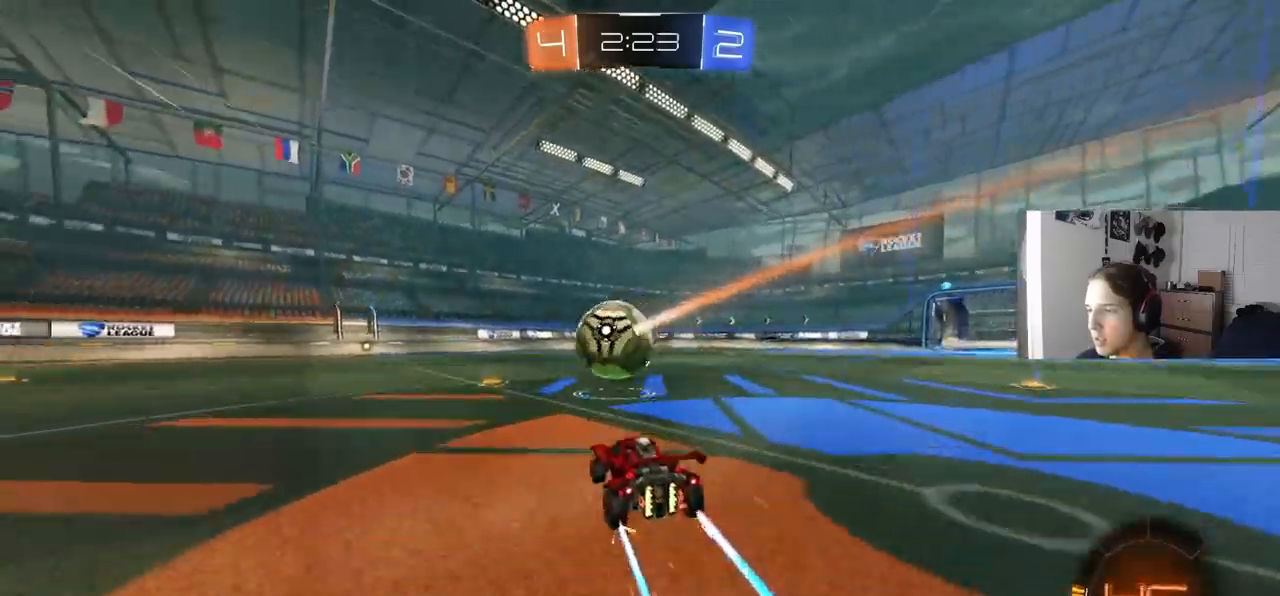
{"buttons": ["L2"], "left_stick": "center", "right_stick": "center", "events": [[67, "TRIANGLE", "down"], [150, "left_stick", "left"], [167, "TRIANGLE", "up"], [267, "left_stick", "center"], [367, "R2", "up"], [483, "L2", "down"]]}
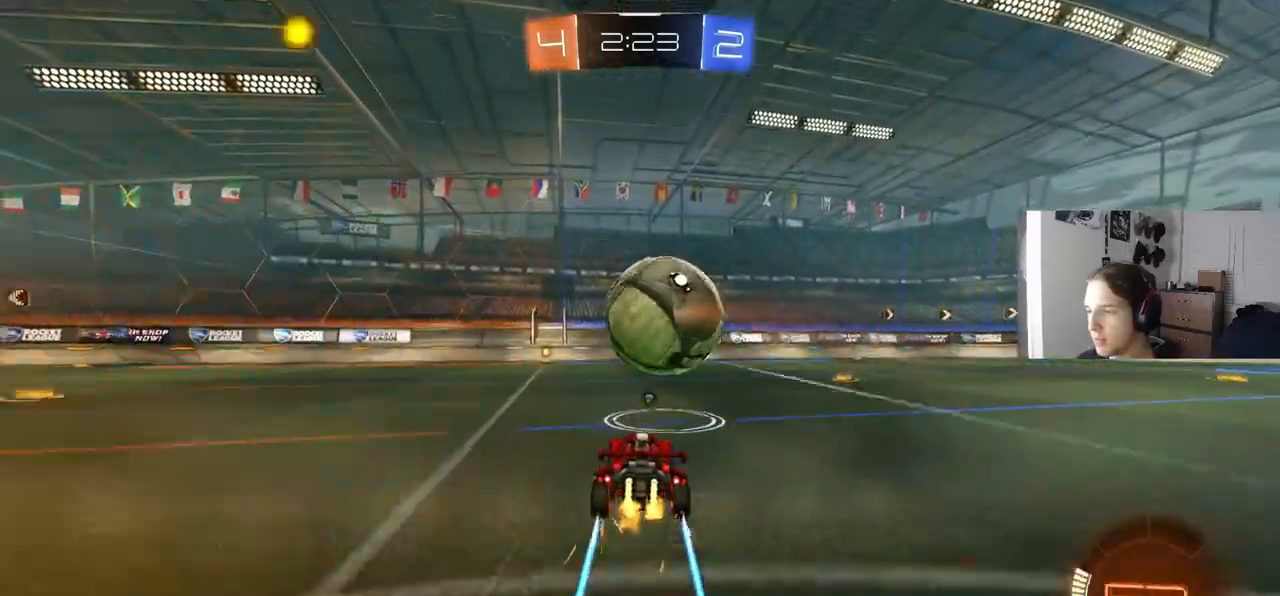
{"buttons": ["R2"], "left_stick": "center", "right_stick": "center", "events": [[67, "R2", "down"], [83, "L2", "up"], [150, "CIRCLE", "down"], [267, "CIRCLE", "up"], [350, "R2", "up"], [417, "R2", "down"]]}
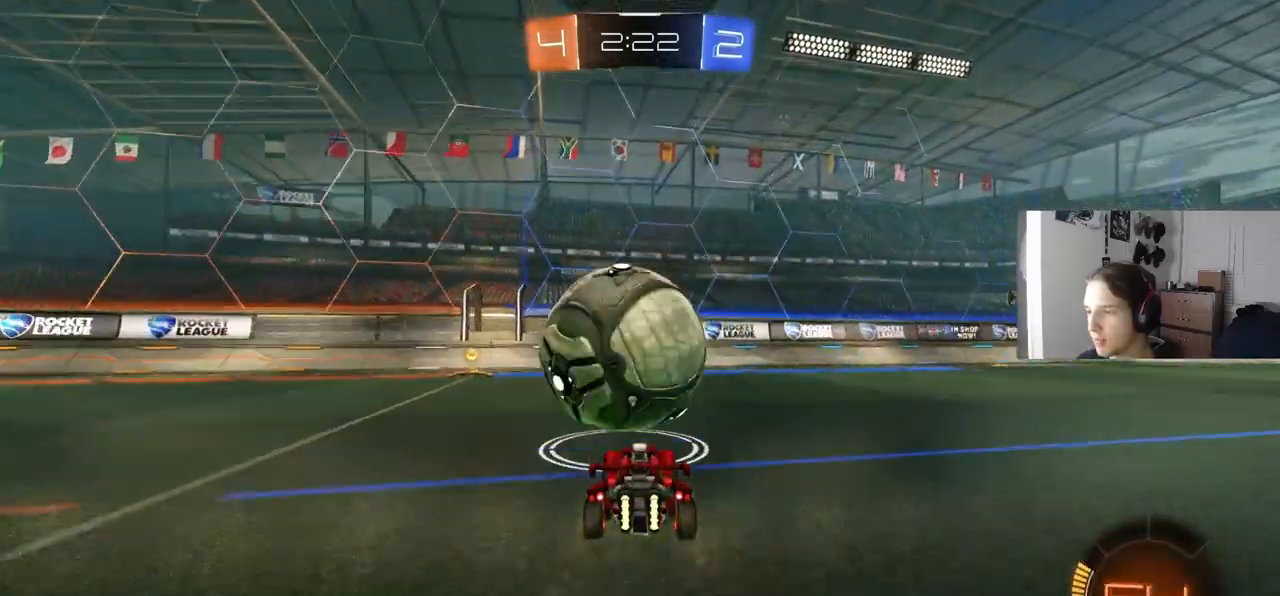
{"buttons": ["R2"], "left_stick": "right", "right_stick": "center", "events": [[33, "left_stick", "left"], [333, "left_stick", "center"], [400, "TRIANGLE", "down"], [467, "left_stick", "right"], [483, "TRIANGLE", "up"]]}
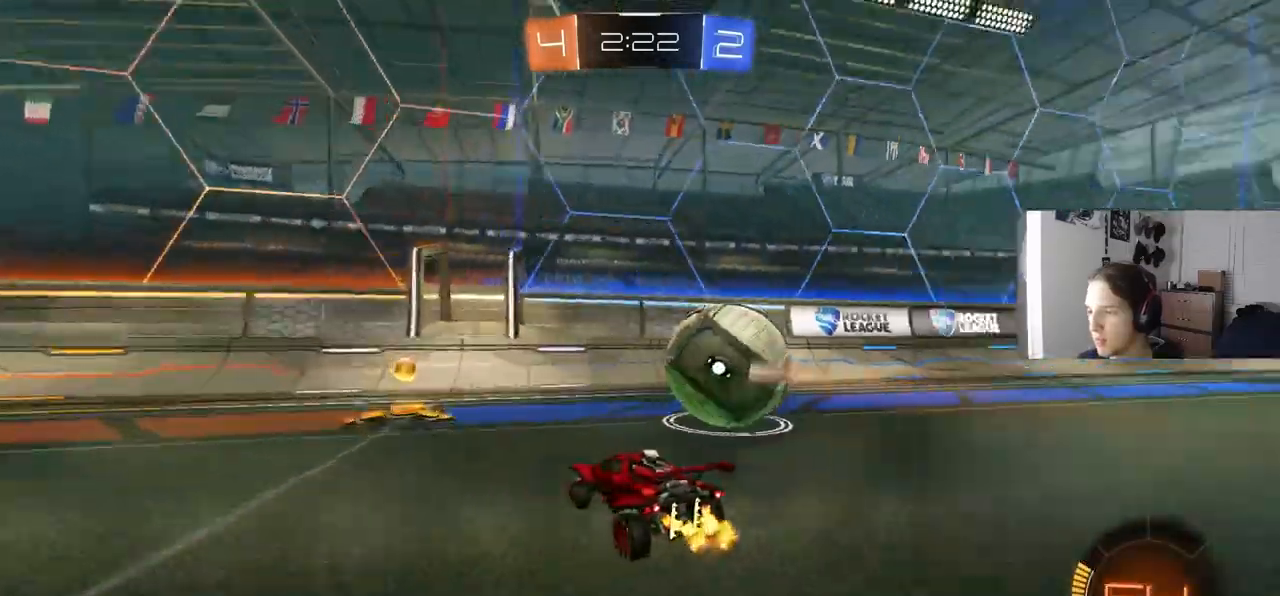
{"buttons": ["R2"], "left_stick": "right", "right_stick": "center", "events": [[100, "left_stick", "center"], [283, "left_stick", "right"]]}
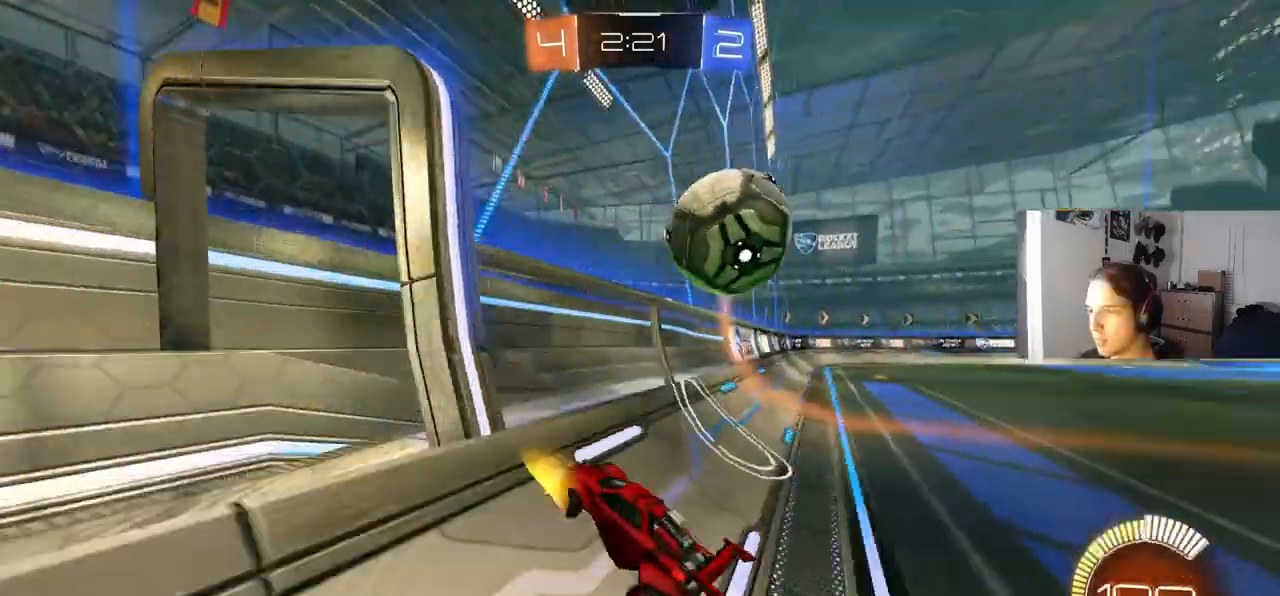
{"buttons": ["R2"], "left_stick": "center", "right_stick": "center", "events": [[233, "left_stick", "center"], [367, "left_stick", "right"], [467, "left_stick", "center"]]}
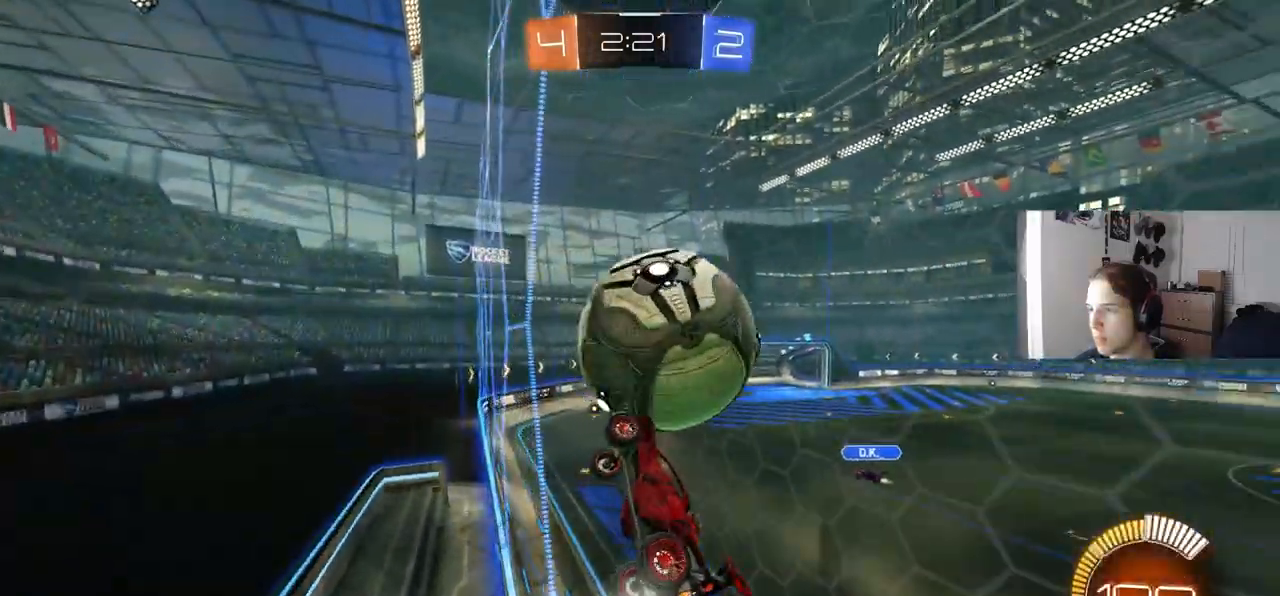
{"buttons": ["CIRCLE", "R2"], "left_stick": "up-right", "right_stick": "center", "events": [[33, "CROSS", "down"], [67, "left_stick", "left"], [167, "CROSS", "up"], [200, "left_stick", "down"], [383, "left_stick", "up-right"], [483, "CIRCLE", "down"]]}
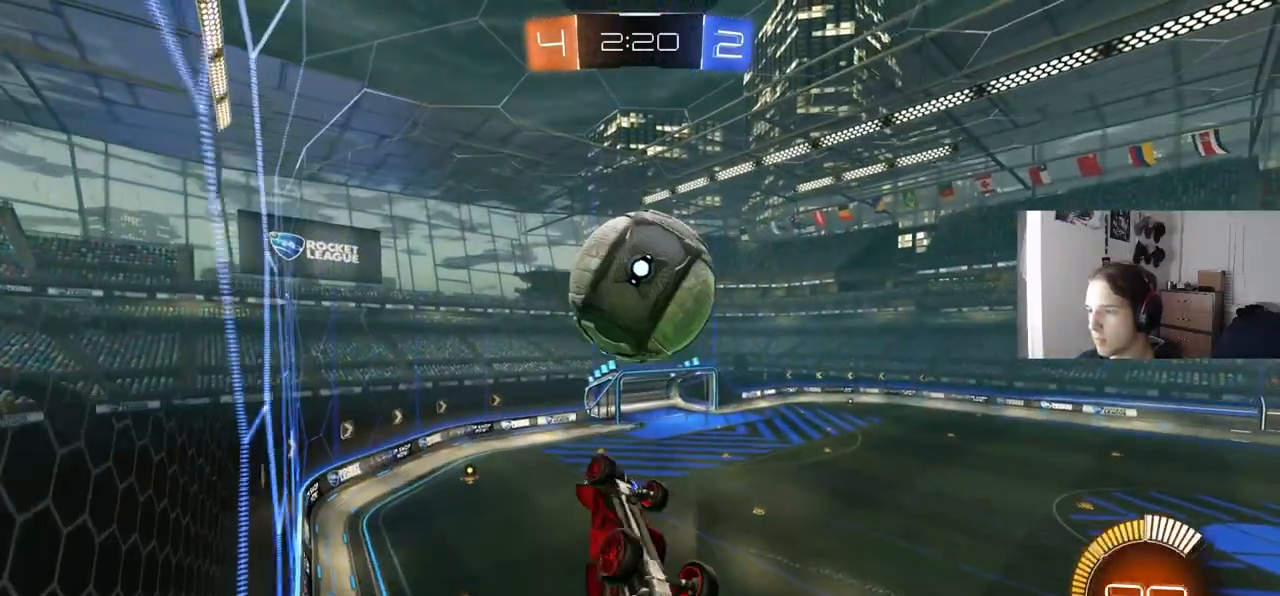
{"buttons": ["CIRCLE", "R2"], "left_stick": "up-right", "right_stick": "center", "events": [[167, "left_stick", "down-right"], [233, "CIRCLE", "up"], [300, "CIRCLE", "down"], [450, "left_stick", "up-right"]]}
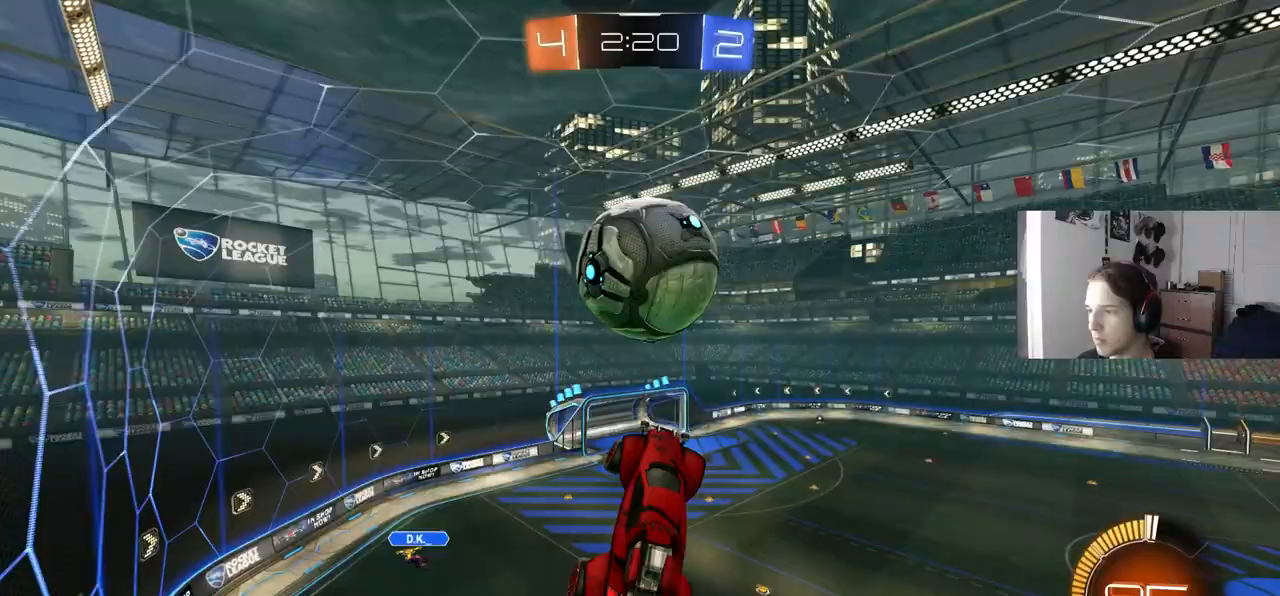
{"buttons": ["CIRCLE", "R2"], "left_stick": "down-right", "right_stick": "center", "events": [[17, "left_stick", "center"], [67, "left_stick", "down"], [133, "R2", "up"], [133, "left_stick", "down-right"], [150, "CIRCLE", "up"], [283, "R2", "down"], [333, "CIRCLE", "down"], [383, "left_stick", "down"], [467, "left_stick", "down-right"]]}
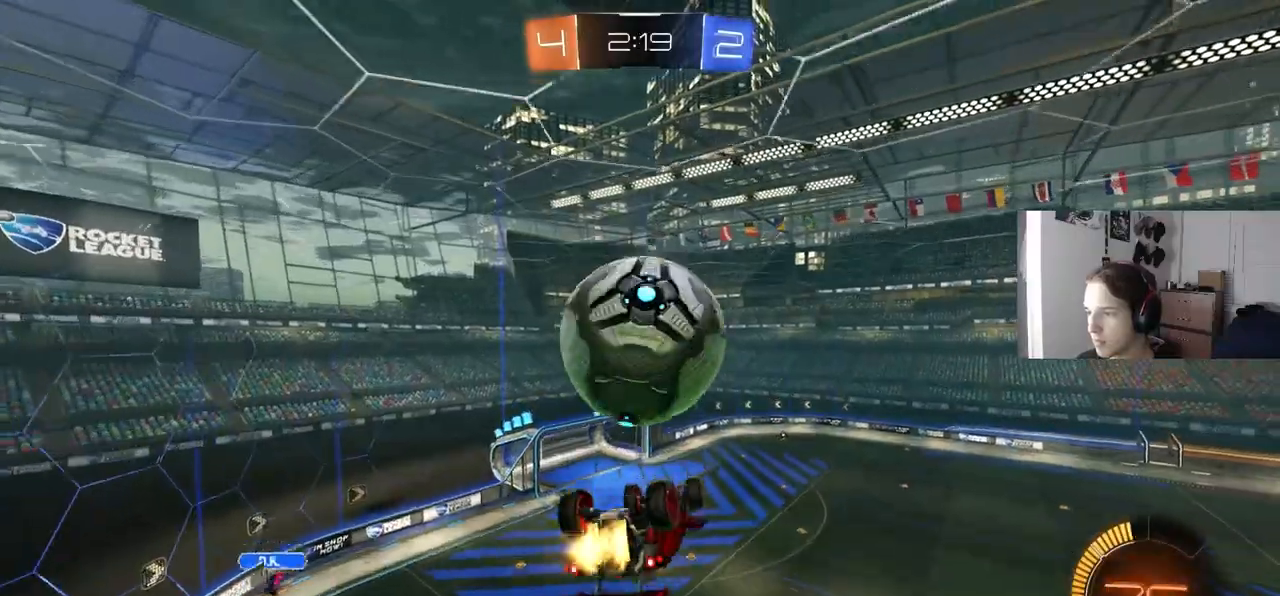
{"buttons": [], "left_stick": "up-right", "right_stick": "center", "events": [[50, "left_stick", "right"], [100, "CIRCLE", "up"], [133, "R2", "up"], [133, "left_stick", "up-right"]]}
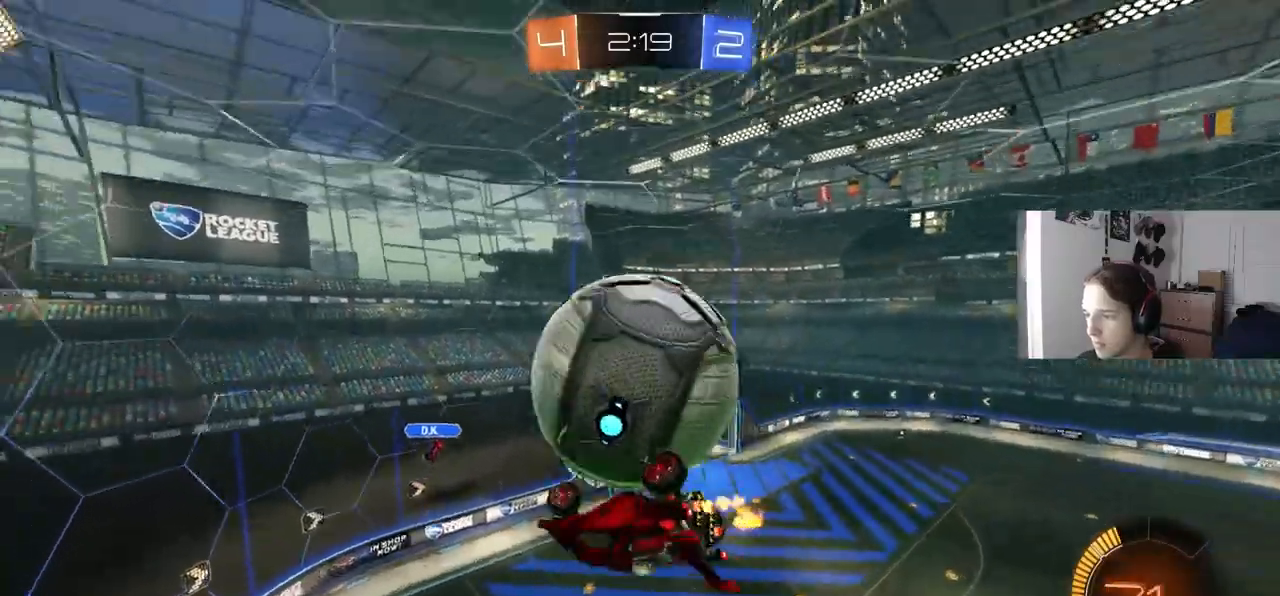
{"buttons": ["L1"], "left_stick": "center", "right_stick": "center", "events": [[133, "left_stick", "down-right"], [283, "R2", "down"], [300, "CIRCLE", "down"], [417, "CIRCLE", "up"], [433, "L1", "down"], [433, "R2", "up"], [433, "left_stick", "center"]]}
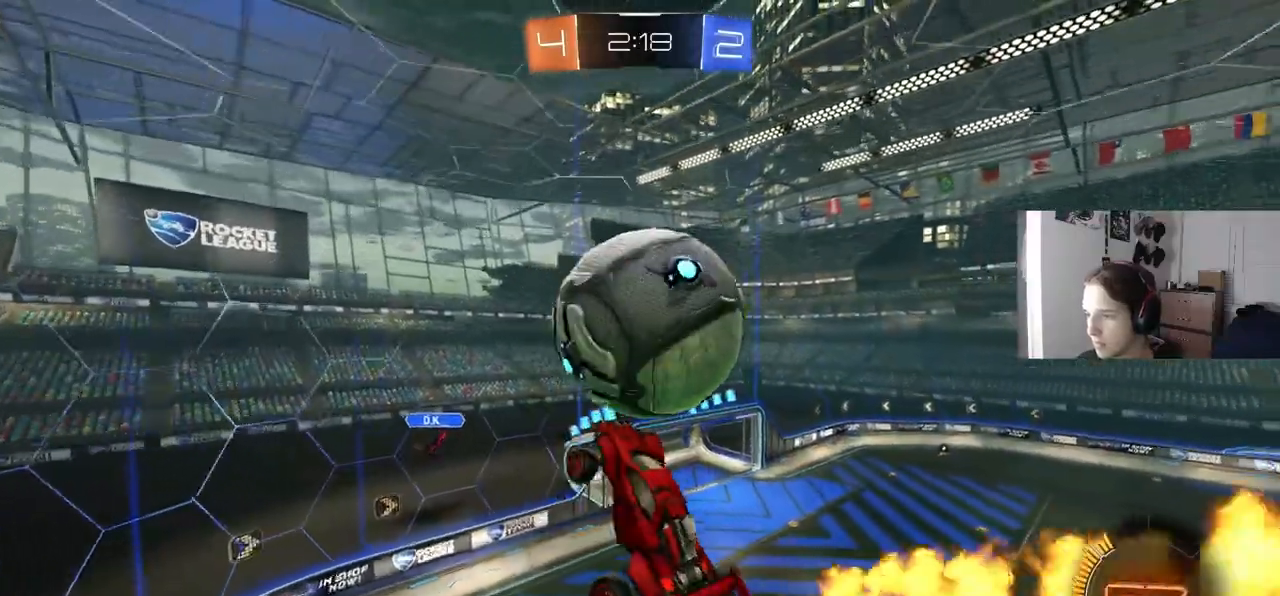
{"buttons": ["CROSS", "CIRCLE", "R2"], "left_stick": "up-right", "right_stick": "center", "events": [[17, "R2", "down"], [67, "CIRCLE", "down"], [100, "L1", "up"], [133, "left_stick", "up-left"], [183, "L1", "down"], [250, "left_stick", "left"], [267, "L1", "up"], [417, "left_stick", "up"], [467, "CROSS", "down"], [467, "left_stick", "up-right"]]}
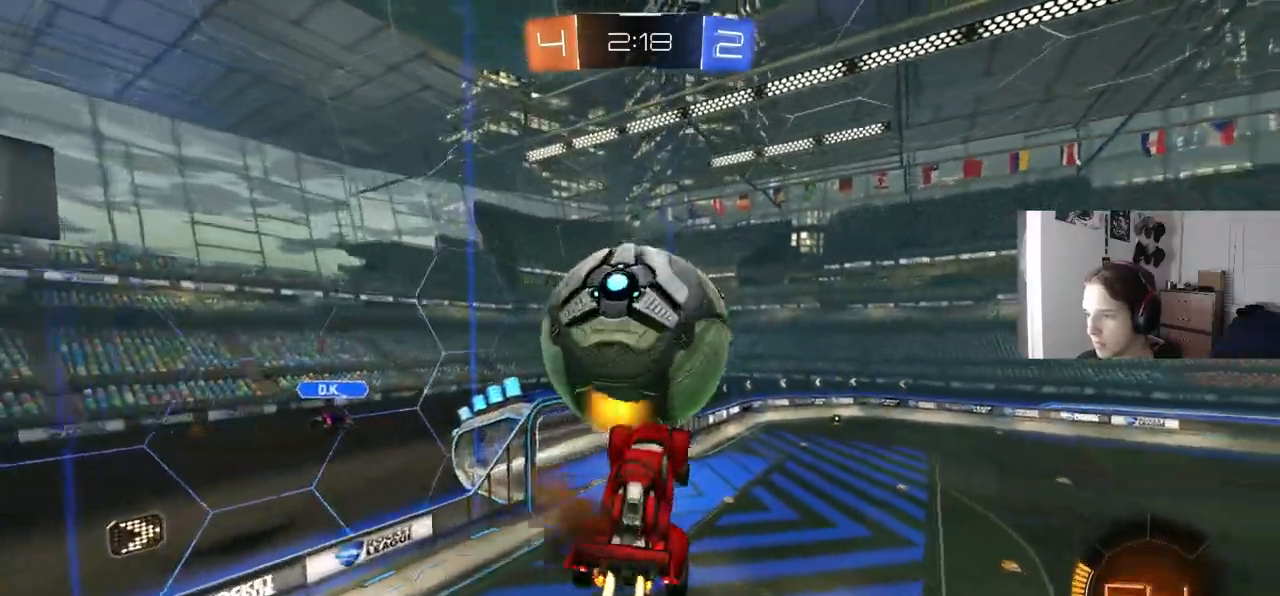
{"buttons": [], "left_stick": "down", "right_stick": "center", "events": [[33, "L3", "down"], [83, "left_stick", "down-right"], [167, "CROSS", "up"], [200, "CIRCLE", "up"], [200, "left_stick", "down"], [433, "R2", "up"], [500, "L3", "up"]]}
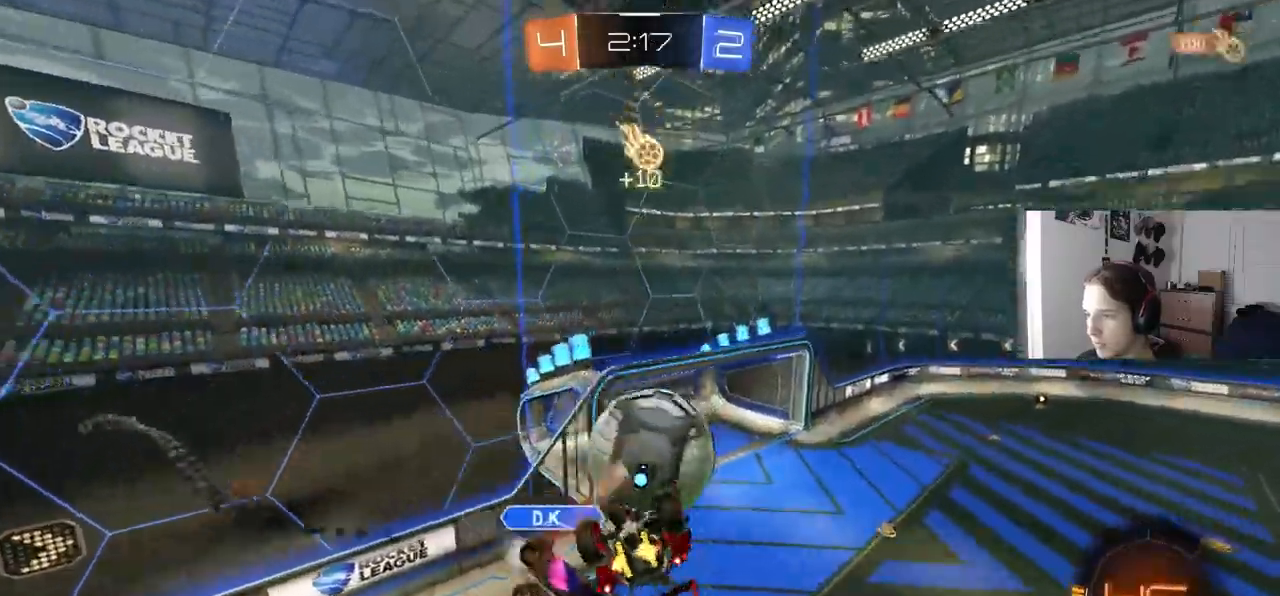
{"buttons": [], "left_stick": "down-right", "right_stick": "center", "events": [[100, "left_stick", "left"], [200, "left_stick", "down-right"]]}
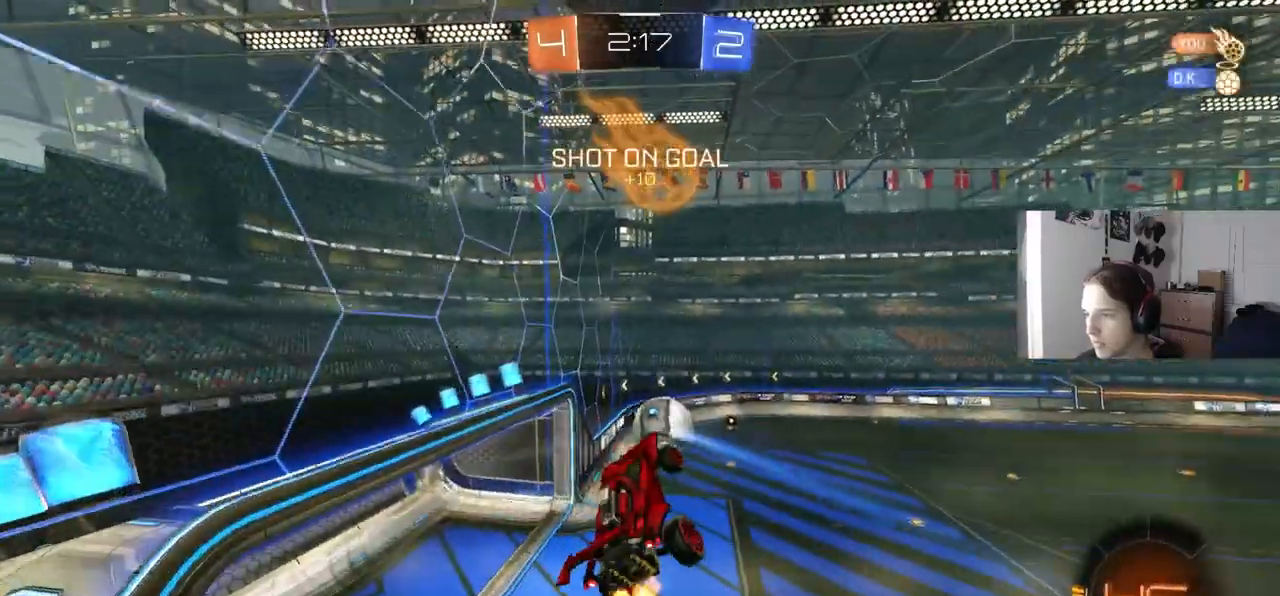
{"buttons": ["CIRCLE", "R2"], "left_stick": "down-left", "right_stick": "center", "events": [[100, "left_stick", "up-right"], [233, "left_stick", "right"], [350, "left_stick", "up"], [417, "R2", "down"], [417, "left_stick", "left"], [467, "CIRCLE", "down"], [500, "left_stick", "down-left"]]}
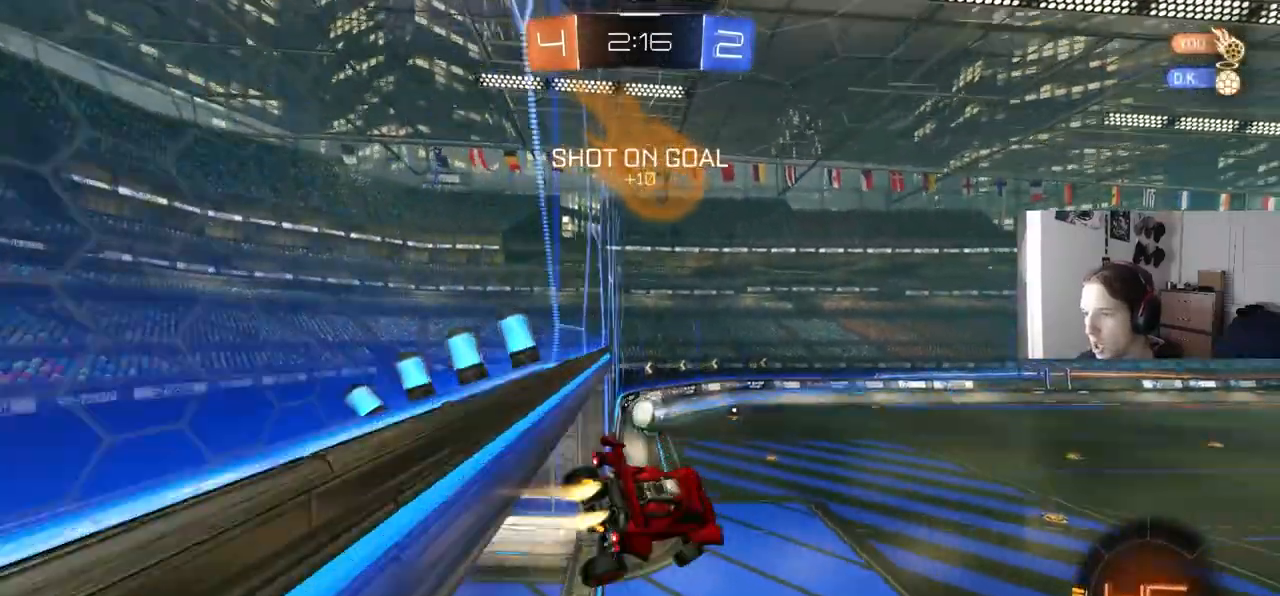
{"buttons": ["R2"], "left_stick": "right", "right_stick": "center", "events": [[100, "L1", "down"], [383, "L1", "up"], [383, "left_stick", "down-right"], [417, "CIRCLE", "up"], [467, "left_stick", "right"]]}